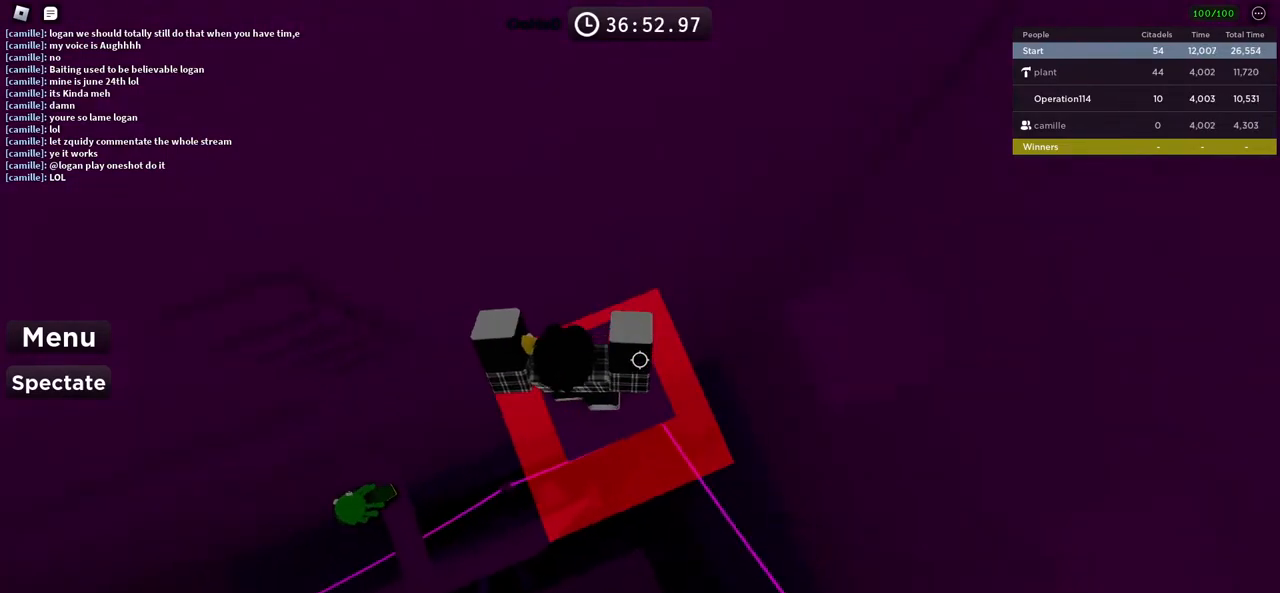
Gameplay with keyboard; each line is a JSON object with the keys held at the frame after it. "events" lists presses ("down") and releases ("up") of "a", "ctrl", "d", "e", "f", "q", "r", "s", "shift", "space", "tab" and "w" between this image and that frame as [ms after this image, input, new state], when the widget could be followed in between. No other keys are recorded. Mouse input is not recorded.
{"keys": ["d"], "events": [[83, "space", "down"], [250, "space", "up"]]}
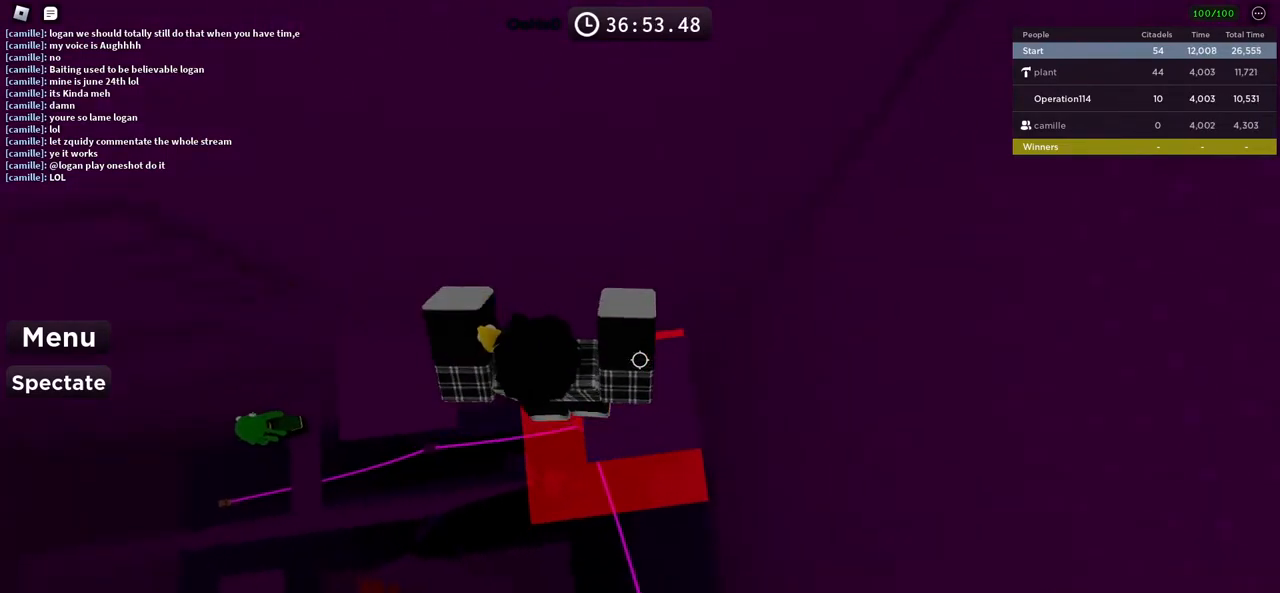
{"keys": ["d"], "events": [[183, "space", "down"], [350, "space", "up"]]}
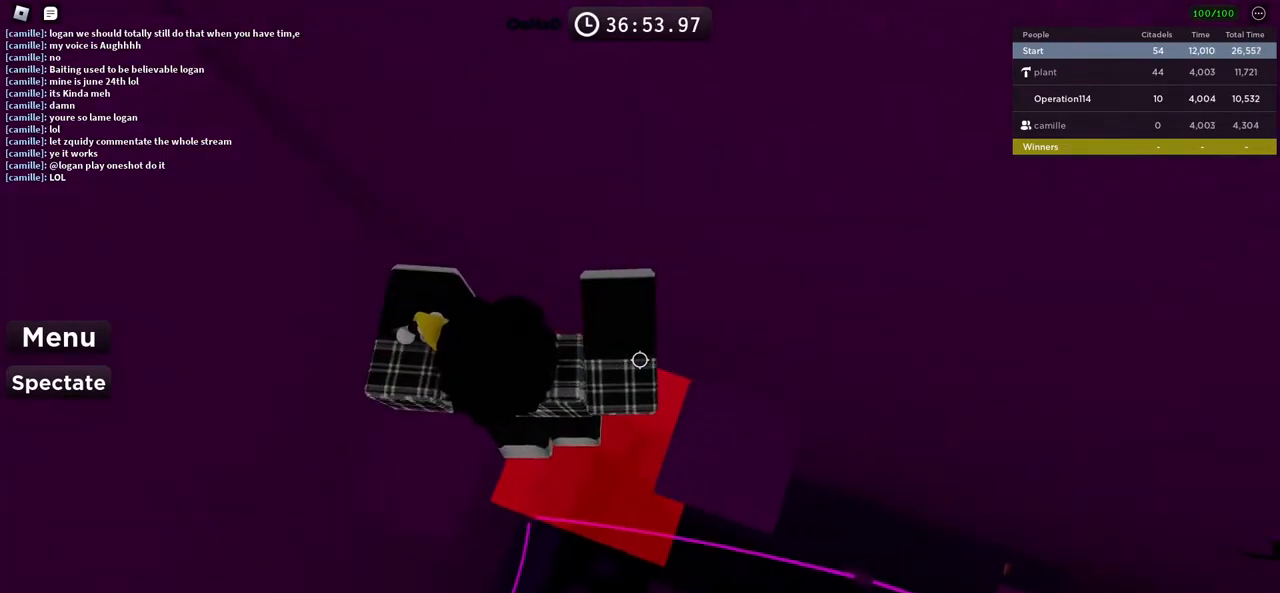
{"keys": ["d", "space"], "events": [[450, "space", "down"]]}
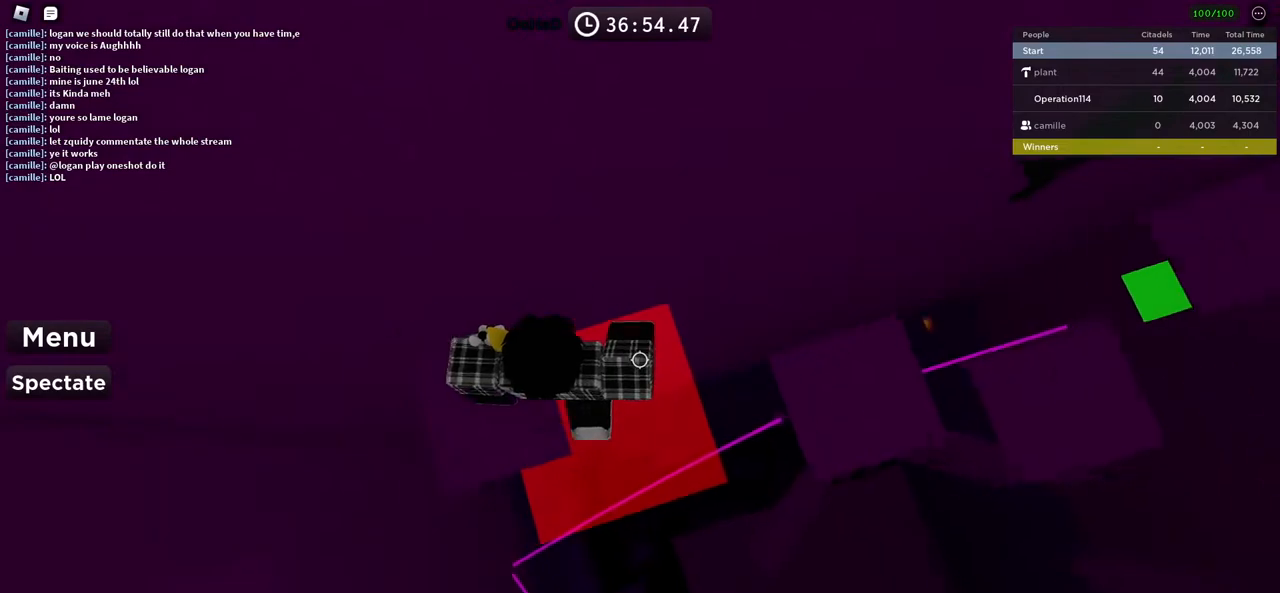
{"keys": ["d", "space"], "events": [[116, "space", "up"], [483, "space", "down"]]}
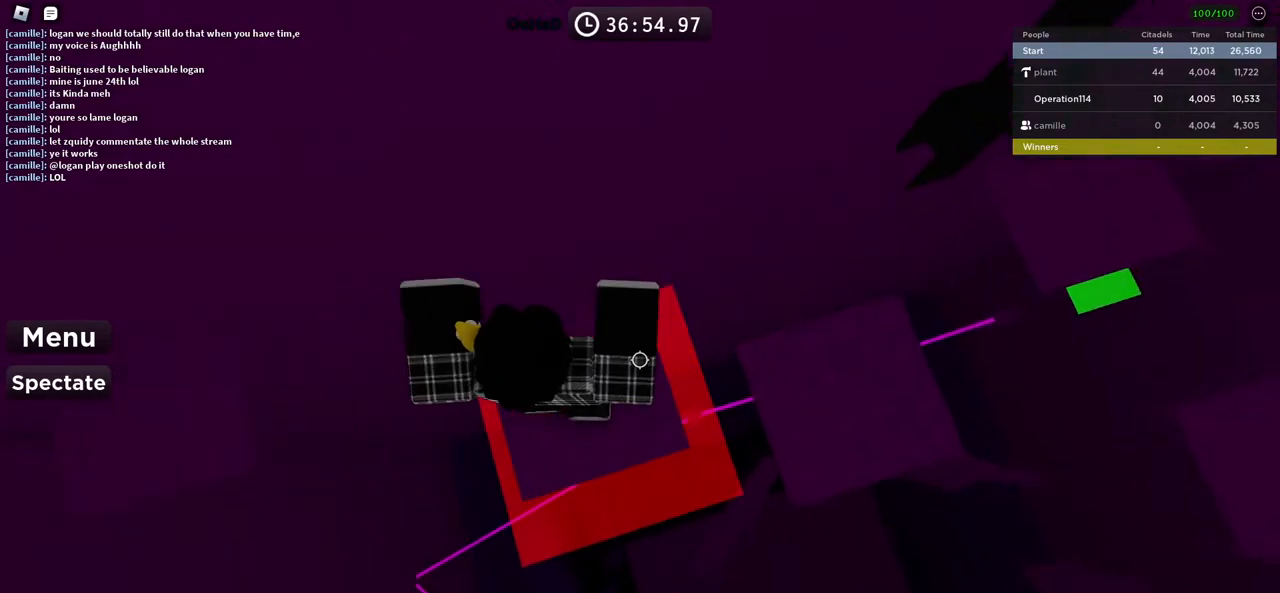
{"keys": ["d"], "events": [[150, "space", "up"], [316, "d", "up"], [466, "d", "down"]]}
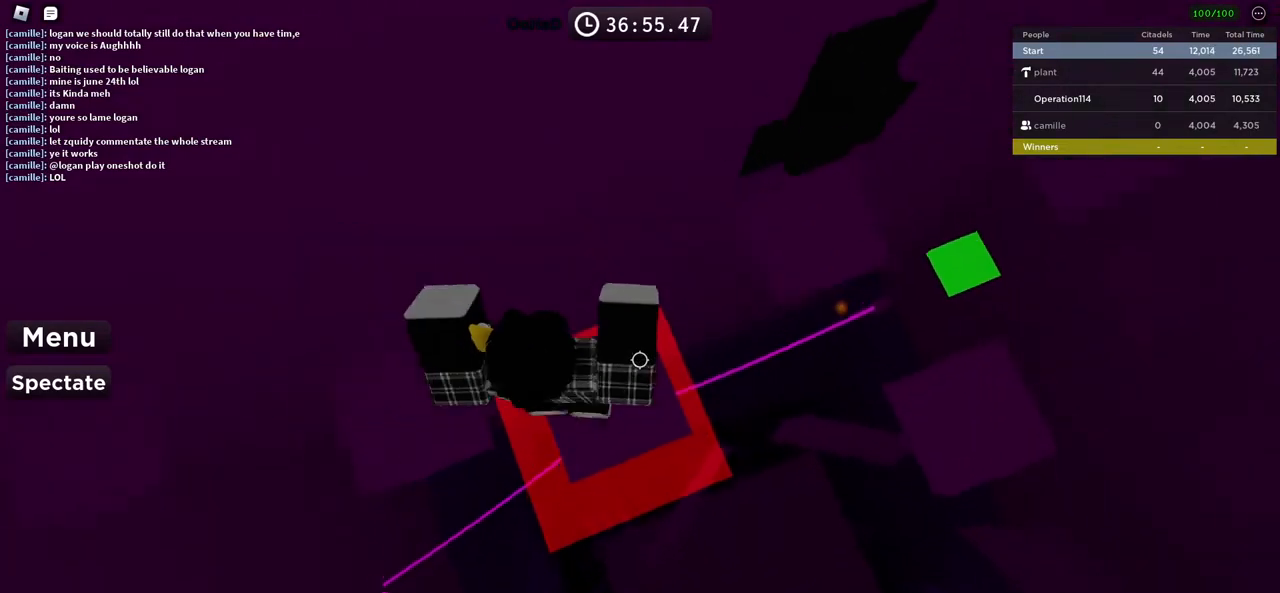
{"keys": ["d"], "events": [[133, "space", "down"], [316, "space", "up"]]}
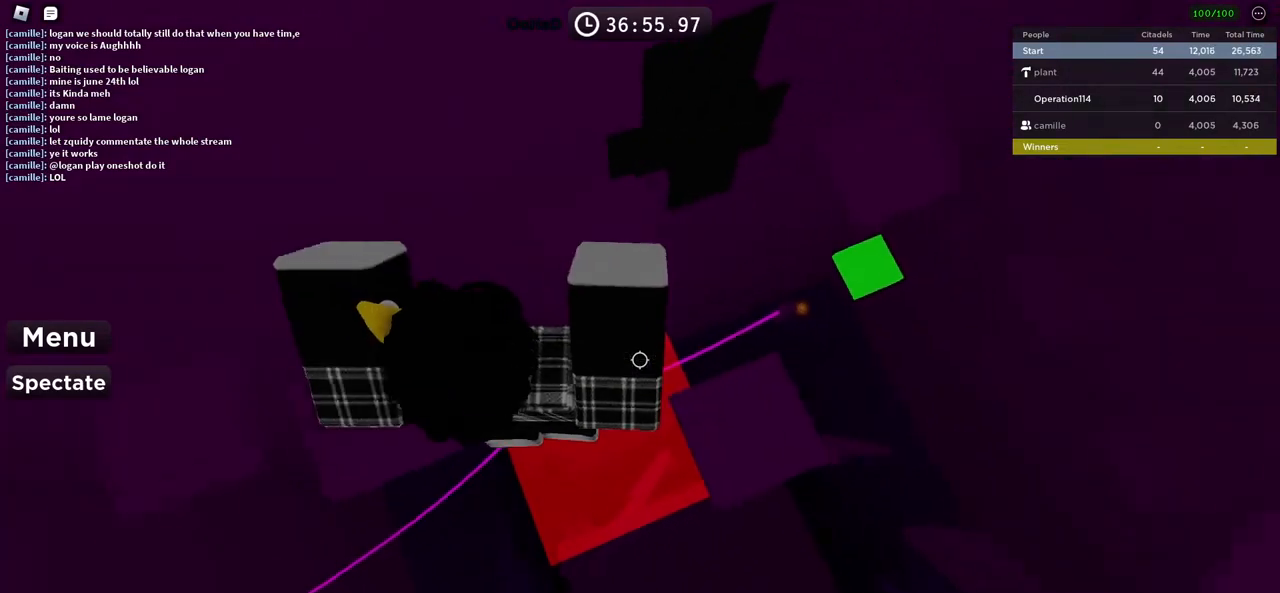
{"keys": ["d"], "events": [[266, "d", "up"], [350, "d", "down"]]}
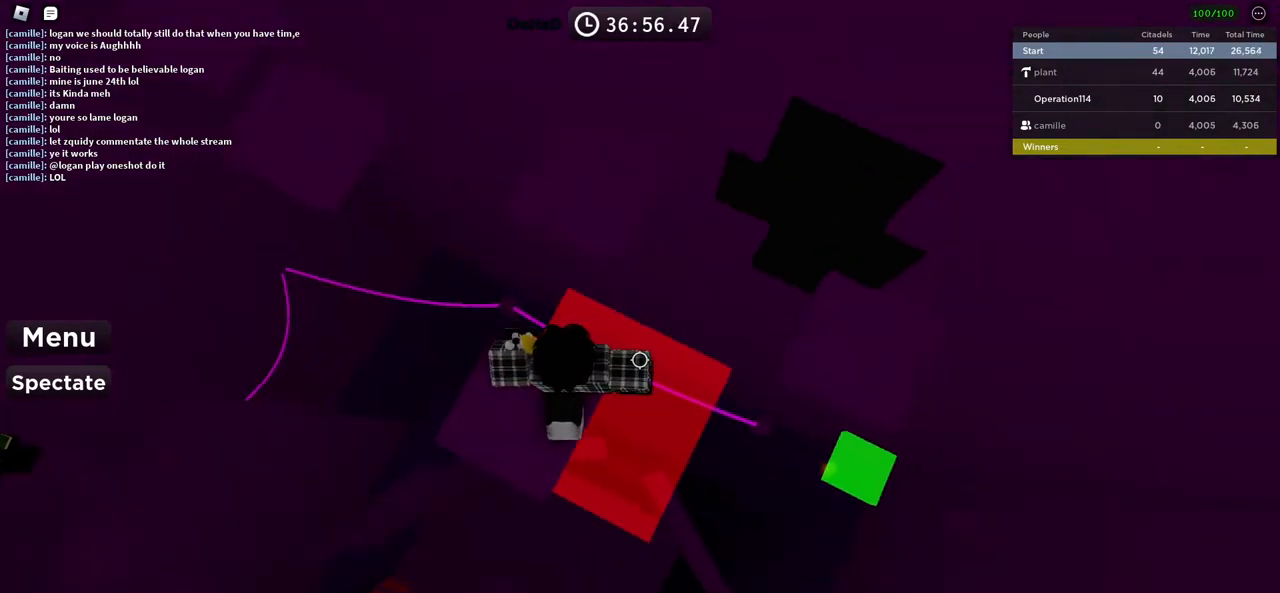
{"keys": ["d"], "events": [[16, "space", "down"], [183, "space", "up"]]}
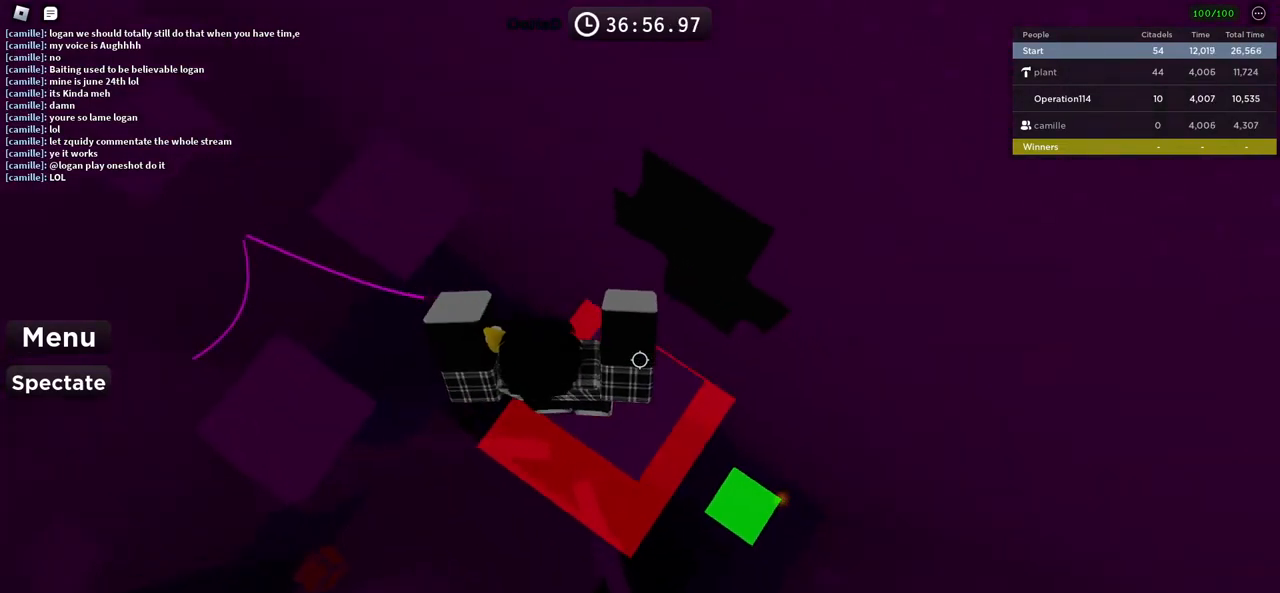
{"keys": [], "events": [[66, "d", "up"], [150, "shift", "down"], [283, "shift", "up"]]}
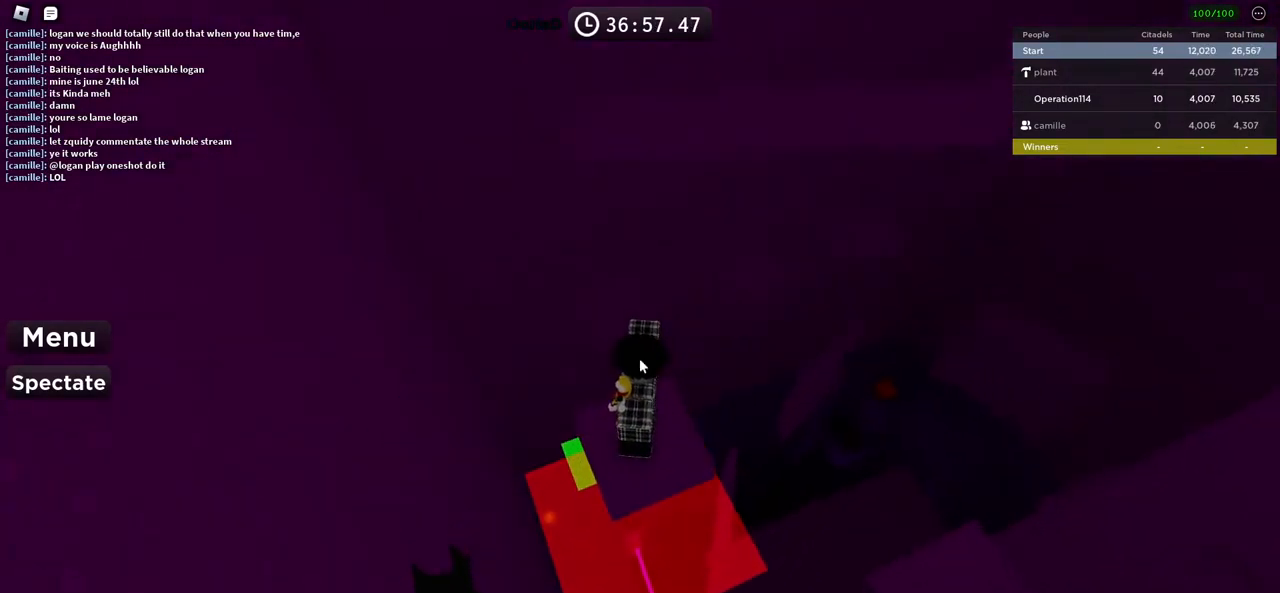
{"keys": ["shift"], "events": [[300, "shift", "down"], [383, "shift", "up"], [466, "shift", "down"]]}
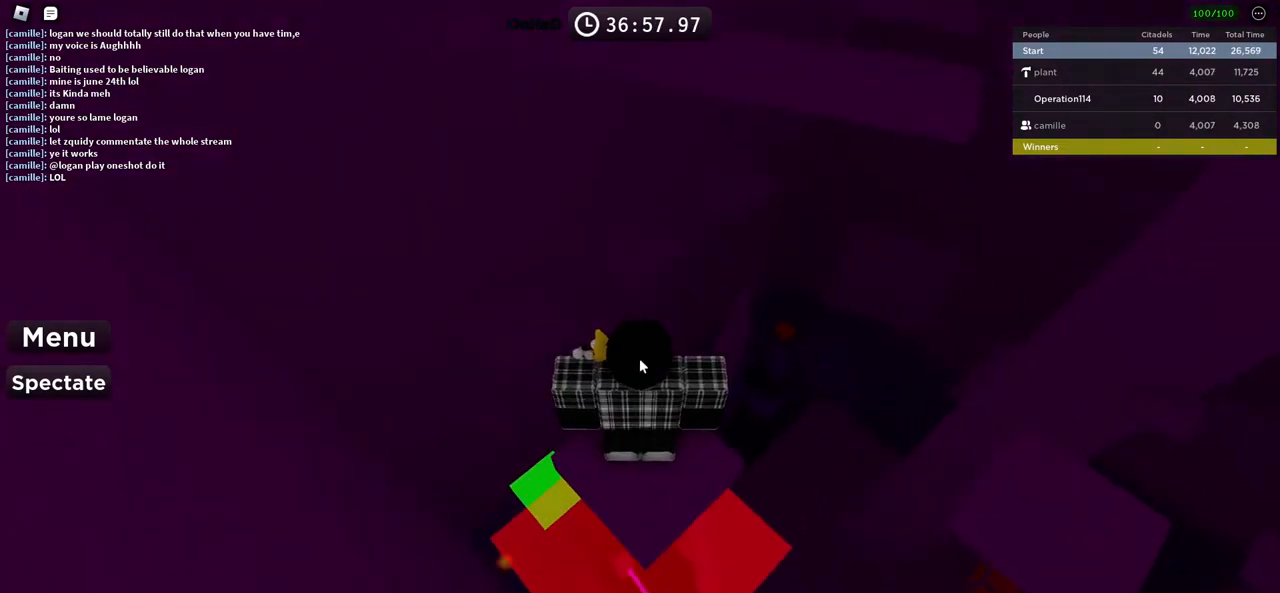
{"keys": ["w"], "events": [[66, "shift", "up"], [150, "w", "down"], [233, "space", "down"], [416, "space", "up"]]}
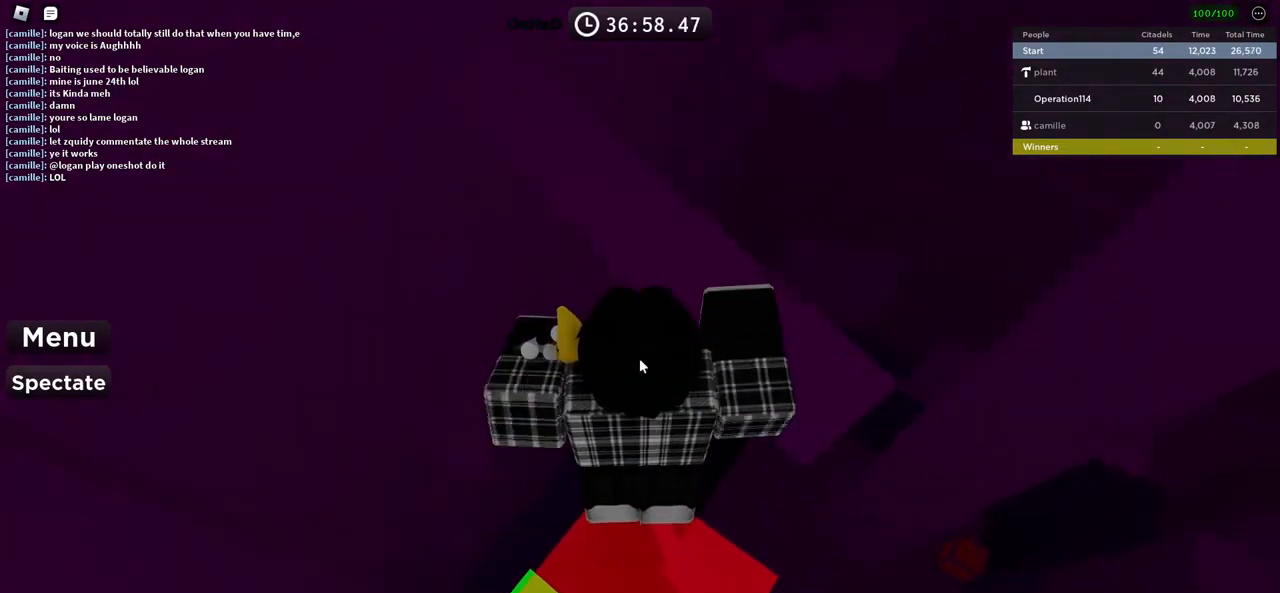
{"keys": [], "events": [[250, "w", "up"]]}
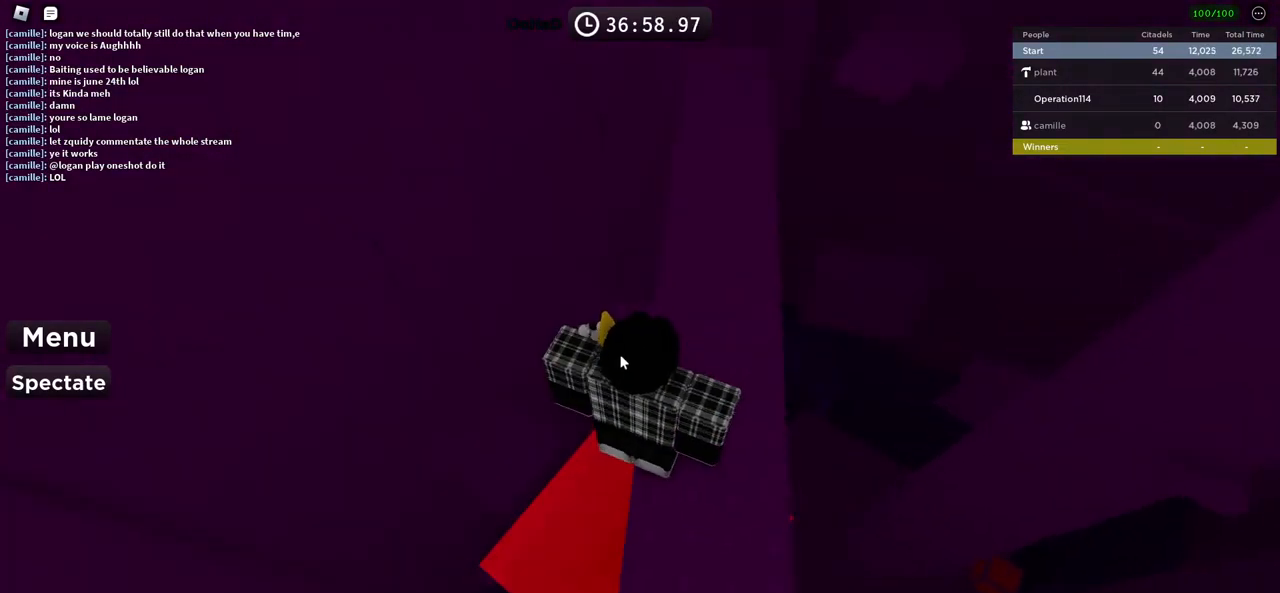
{"keys": [], "events": [[83, "d", "down"], [100, "s", "down"], [183, "s", "up"], [200, "d", "up"]]}
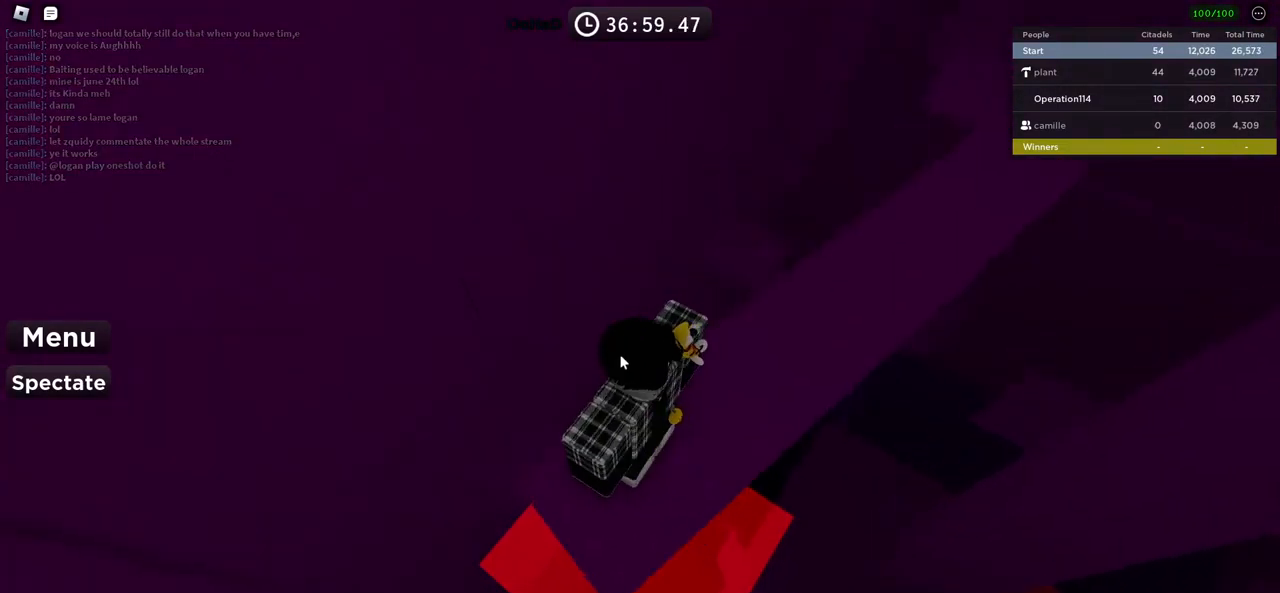
{"keys": [], "events": []}
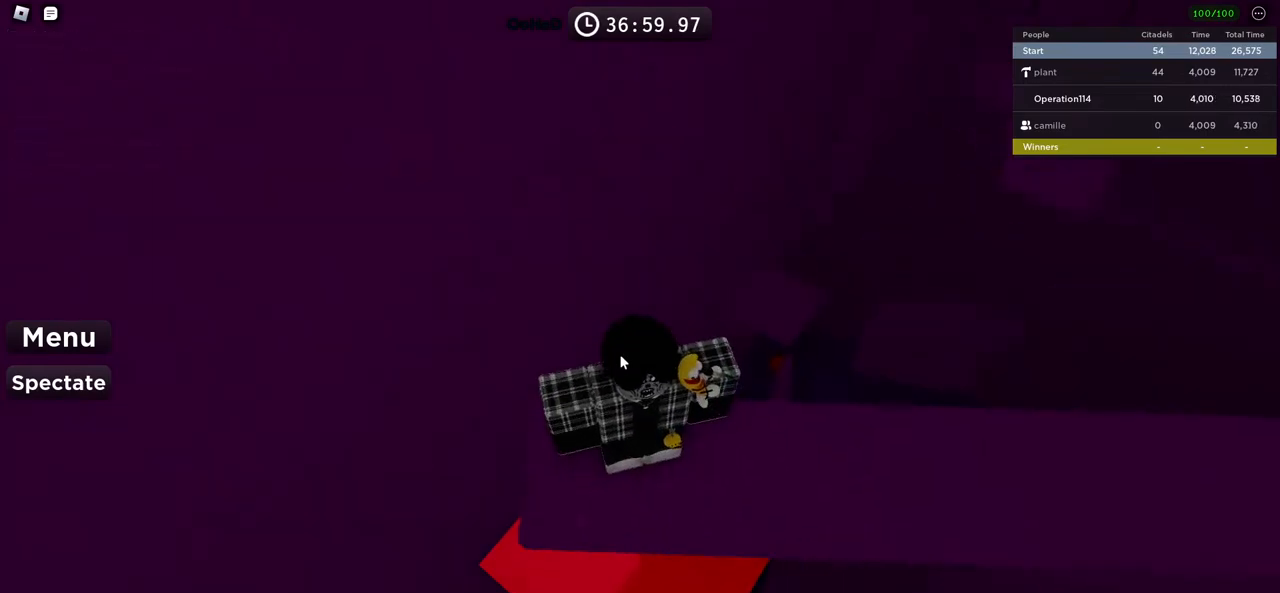
{"keys": [], "events": []}
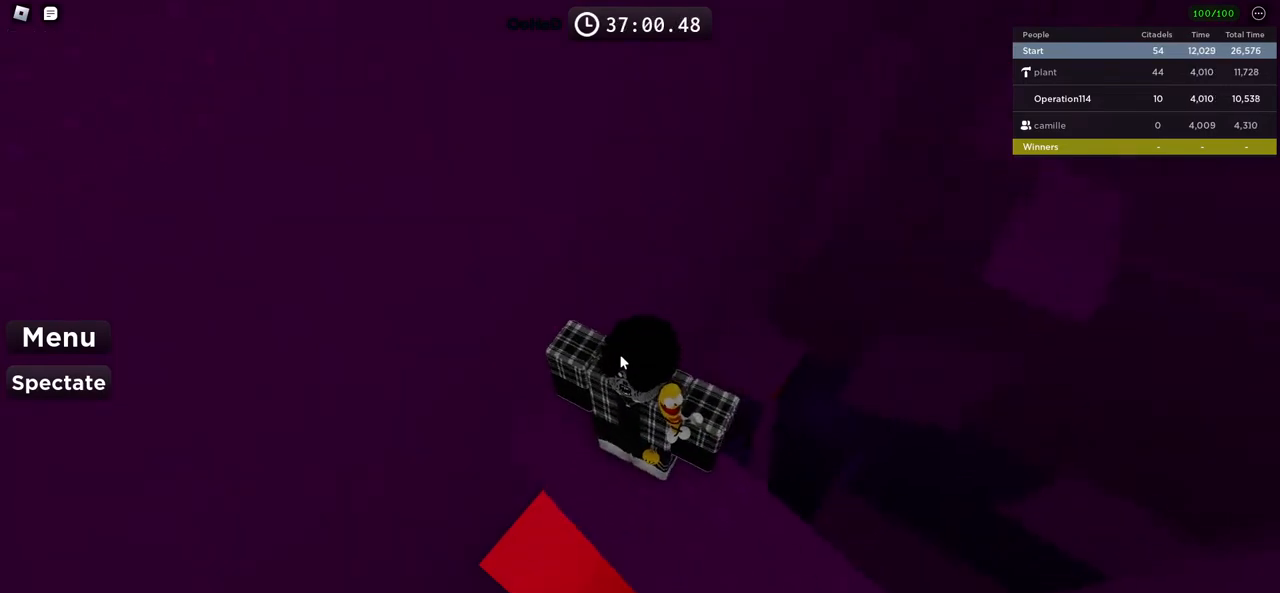
{"keys": [], "events": []}
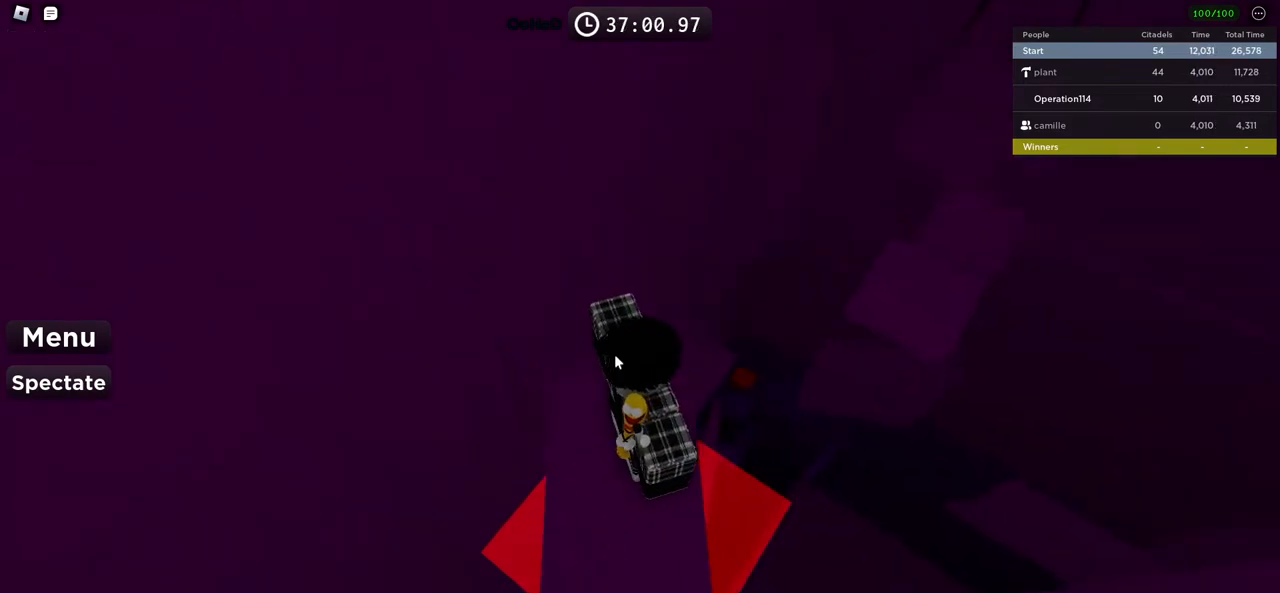
{"keys": ["space", "w"], "events": [[166, "w", "down"], [316, "space", "down"]]}
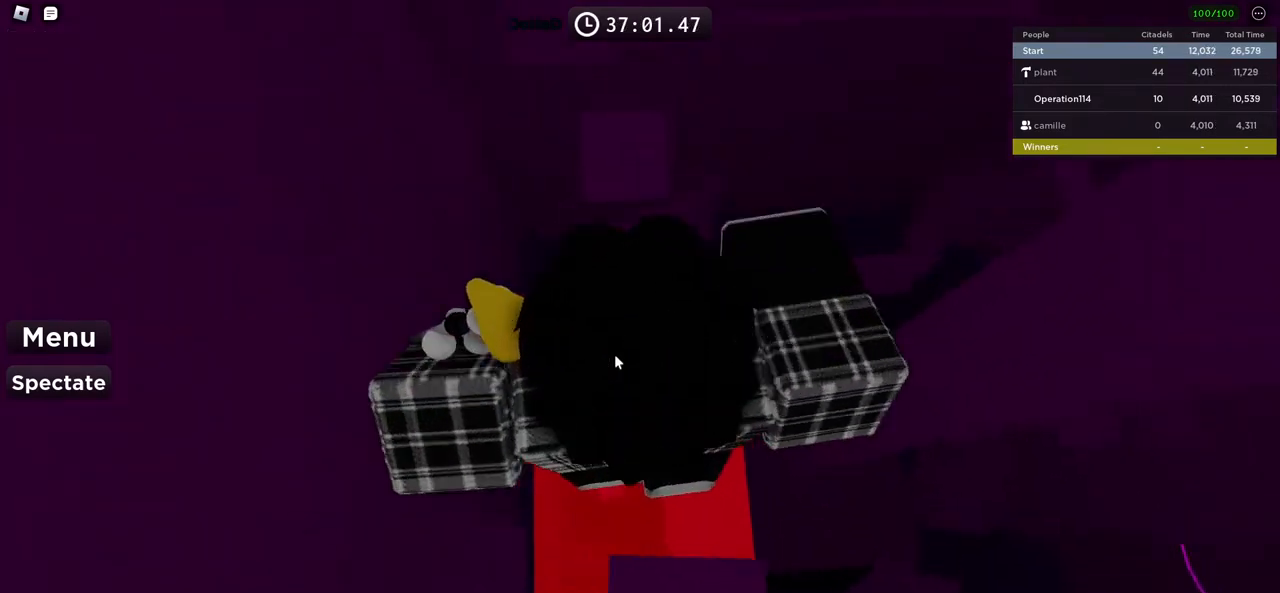
{"keys": ["space", "w"], "events": []}
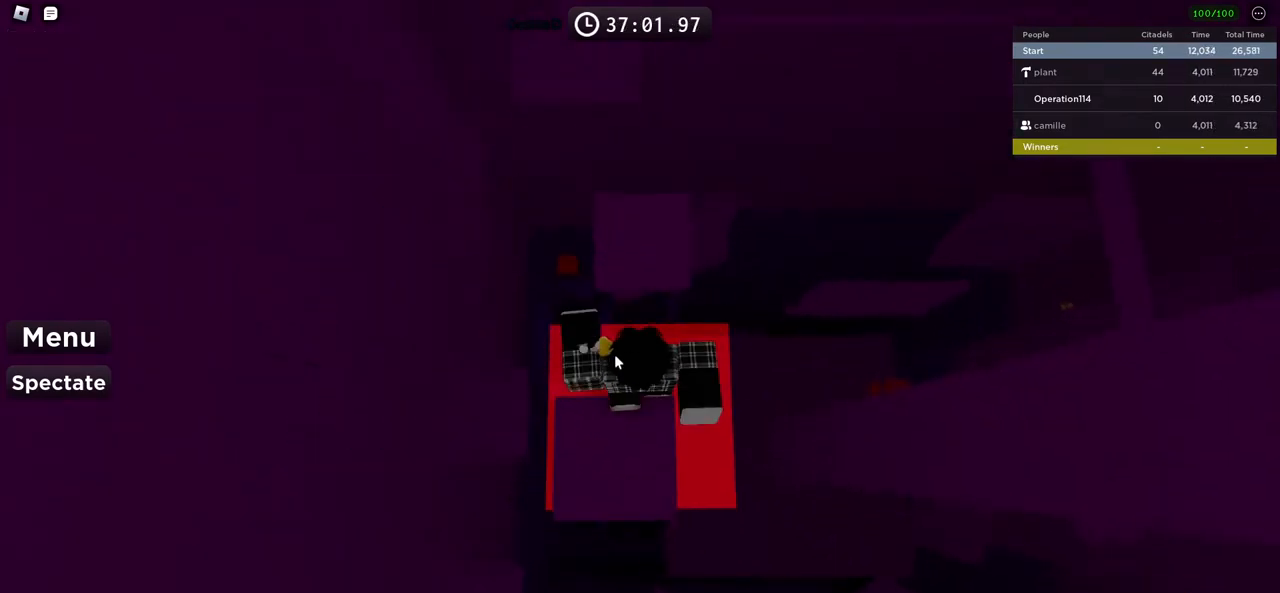
{"keys": ["w"], "events": [[266, "w", "up"], [300, "space", "up"], [383, "w", "down"]]}
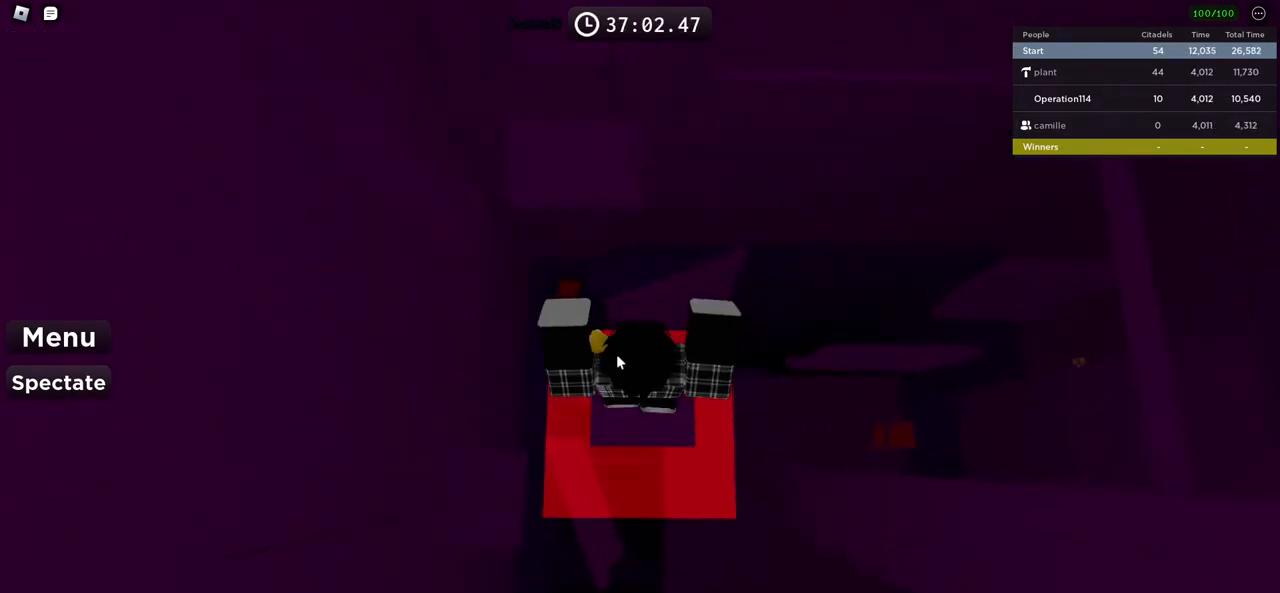
{"keys": ["w"], "events": [[133, "space", "down"], [300, "space", "up"]]}
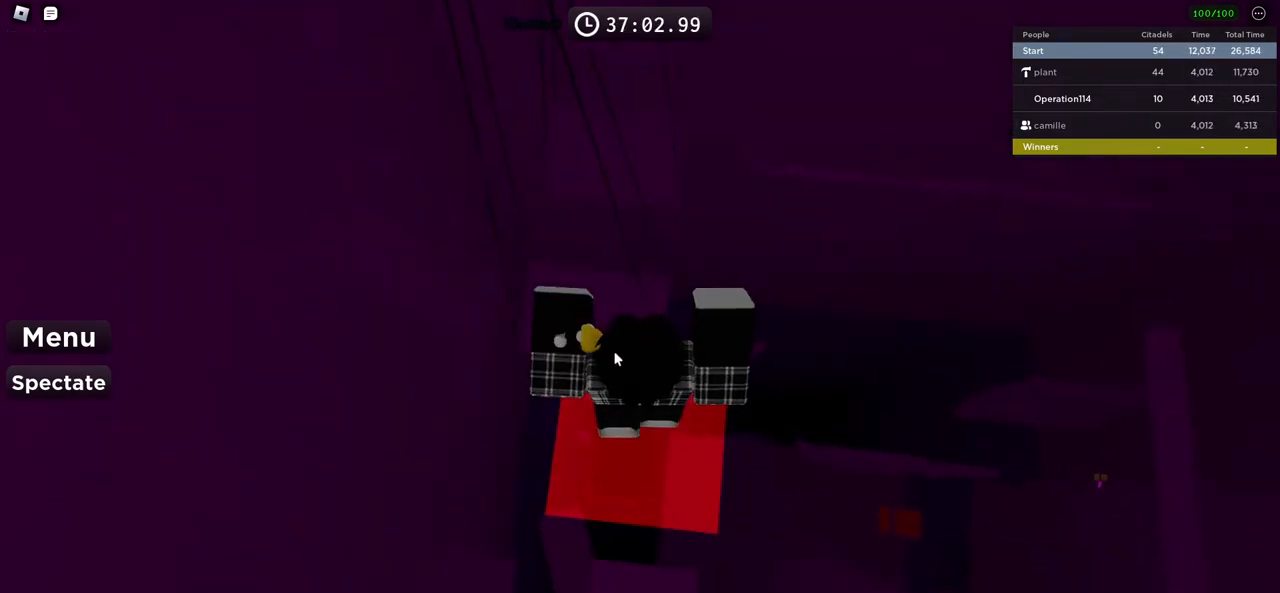
{"keys": ["space", "w"], "events": [[200, "shift", "down"], [366, "shift", "up"], [450, "space", "down"]]}
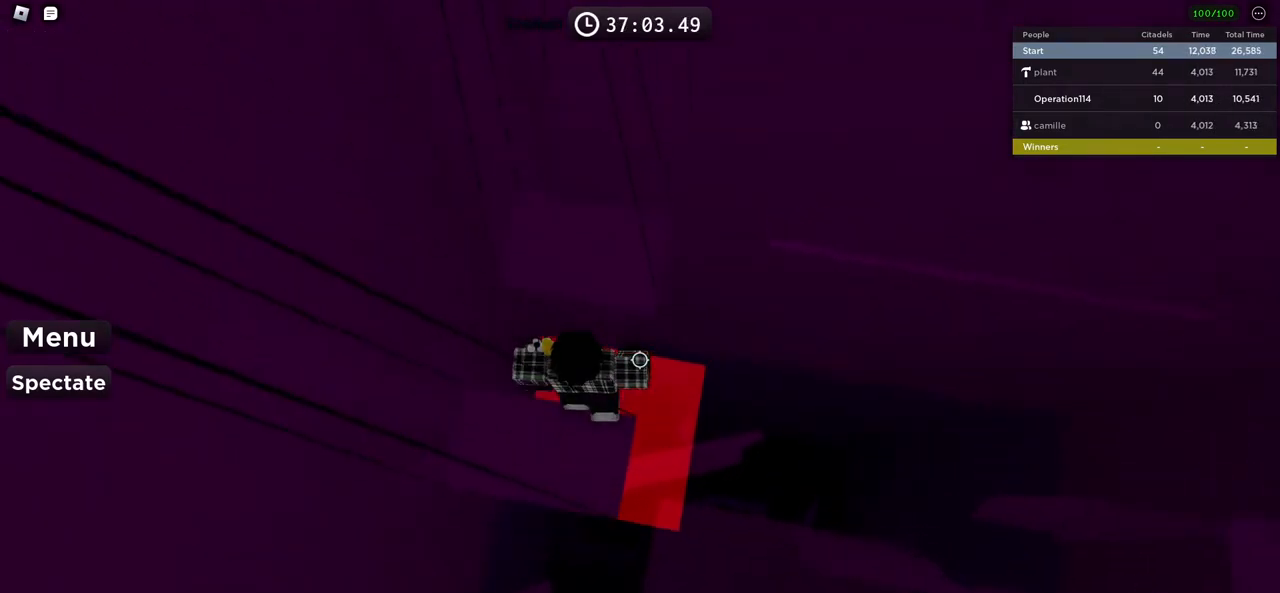
{"keys": ["w"], "events": [[116, "space", "up"], [300, "w", "up"], [383, "w", "down"]]}
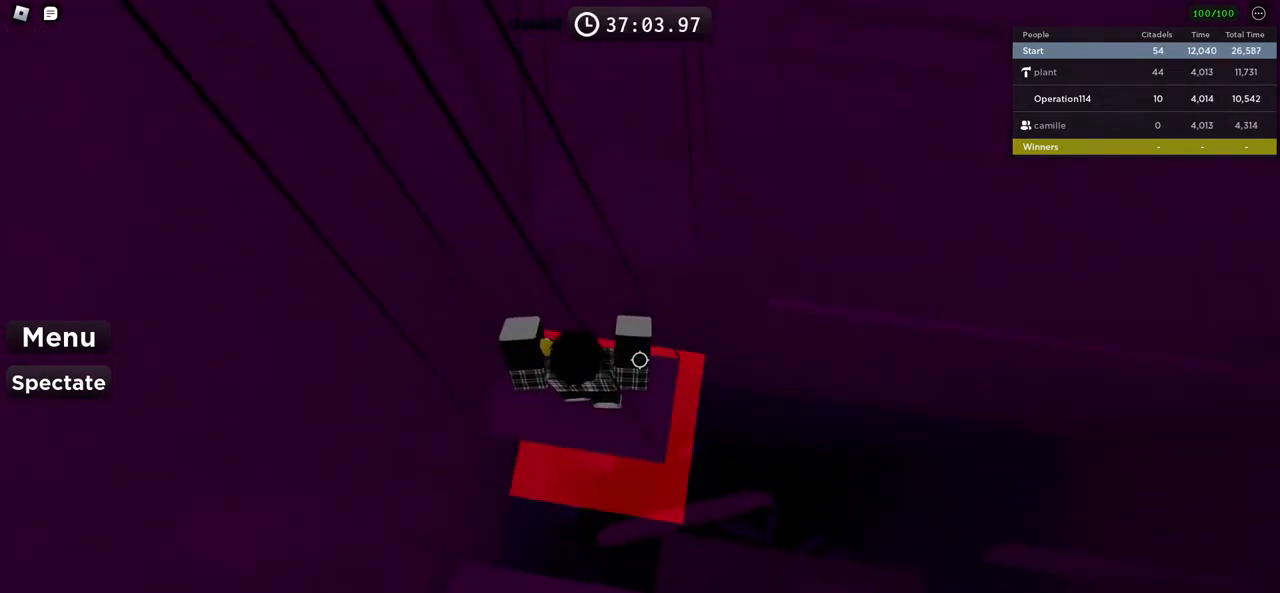
{"keys": ["w"], "events": [[16, "space", "down"], [250, "space", "up"]]}
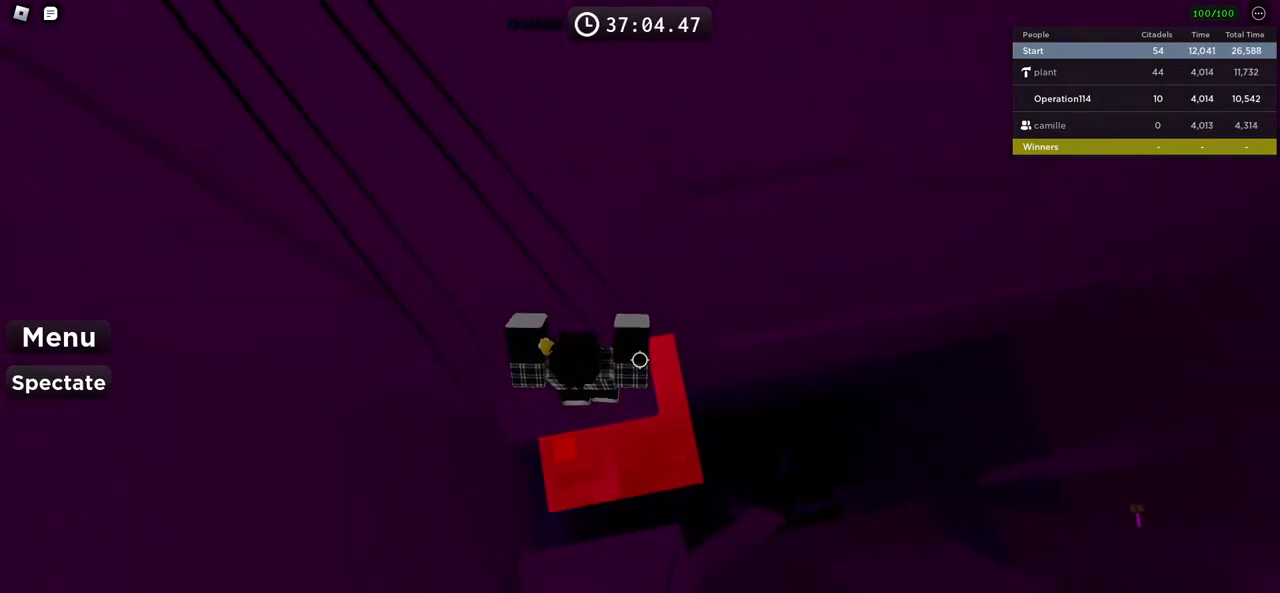
{"keys": ["d", "w"], "events": [[16, "d", "down"], [166, "space", "down"], [350, "space", "up"]]}
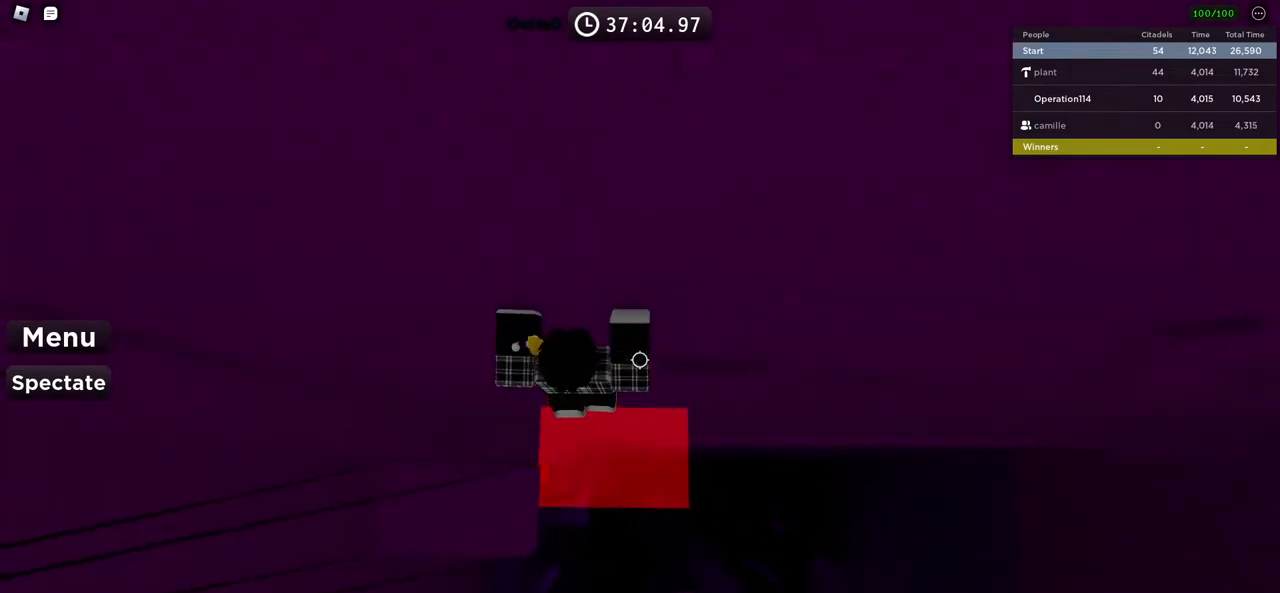
{"keys": ["d"], "events": [[100, "w", "up"], [283, "space", "down"], [433, "space", "up"]]}
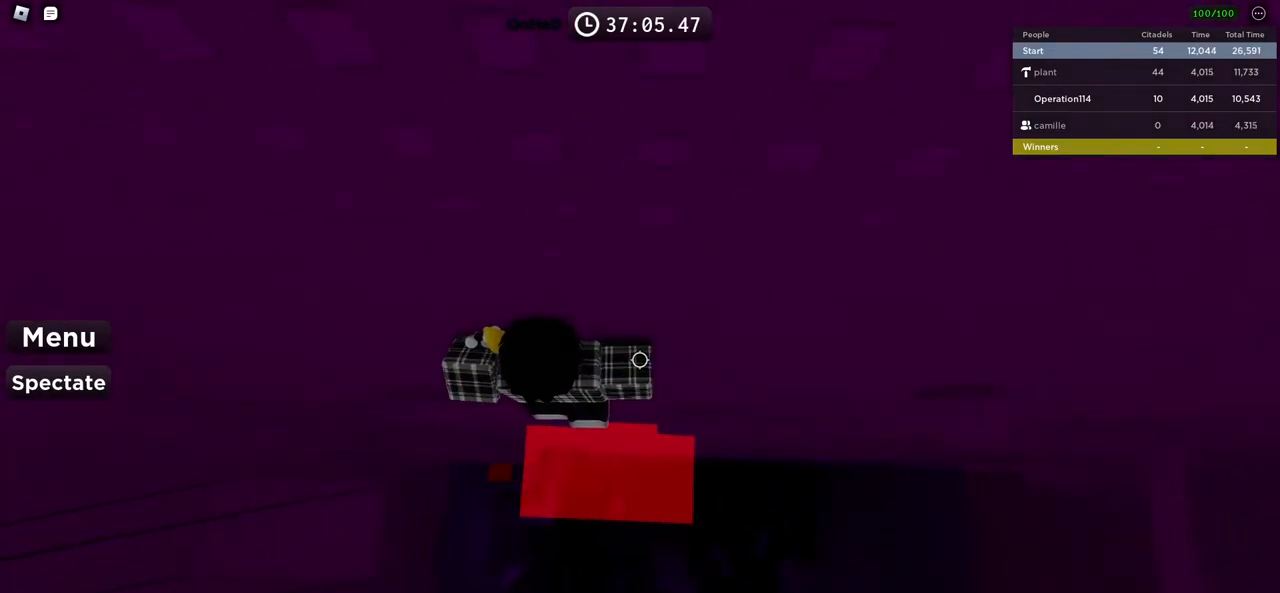
{"keys": ["d", "w"], "events": [[266, "w", "down"]]}
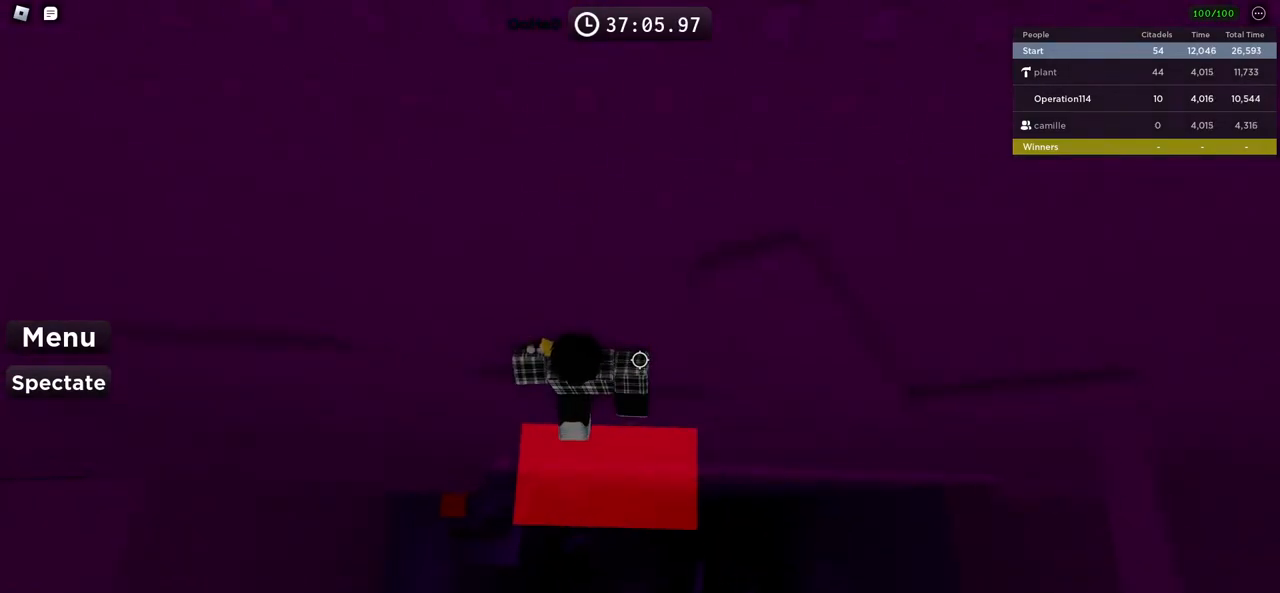
{"keys": ["w"], "events": [[50, "d", "up"], [50, "w", "up"], [233, "w", "down"]]}
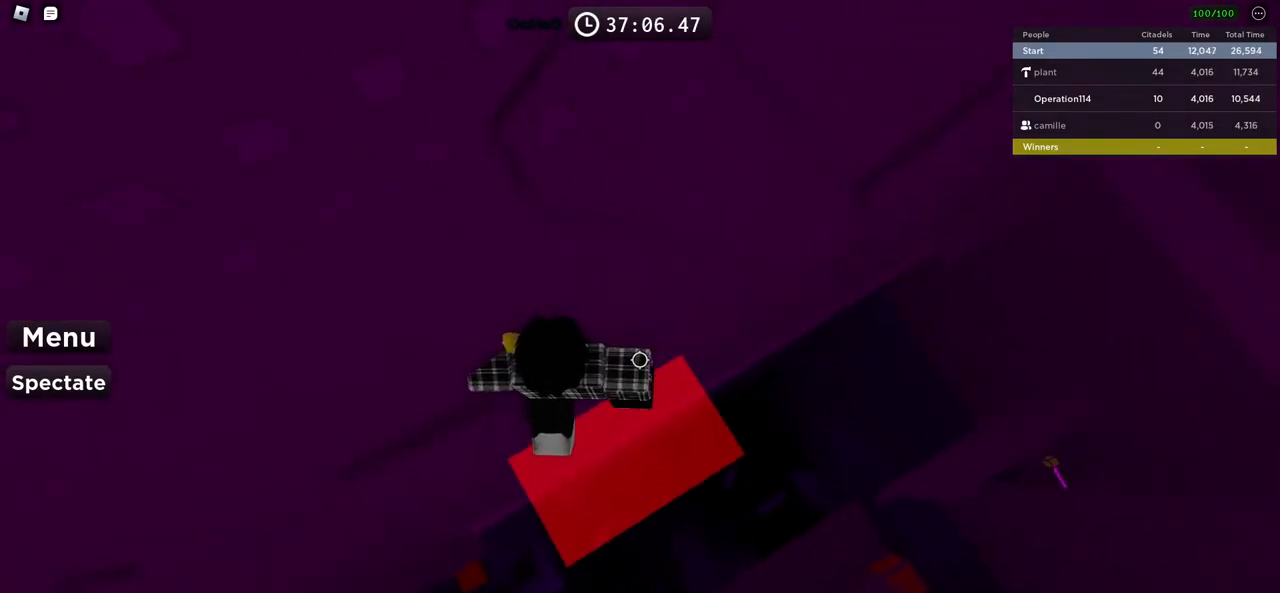
{"keys": ["d"], "events": [[16, "w", "up"], [66, "d", "down"], [183, "space", "down"], [366, "space", "up"]]}
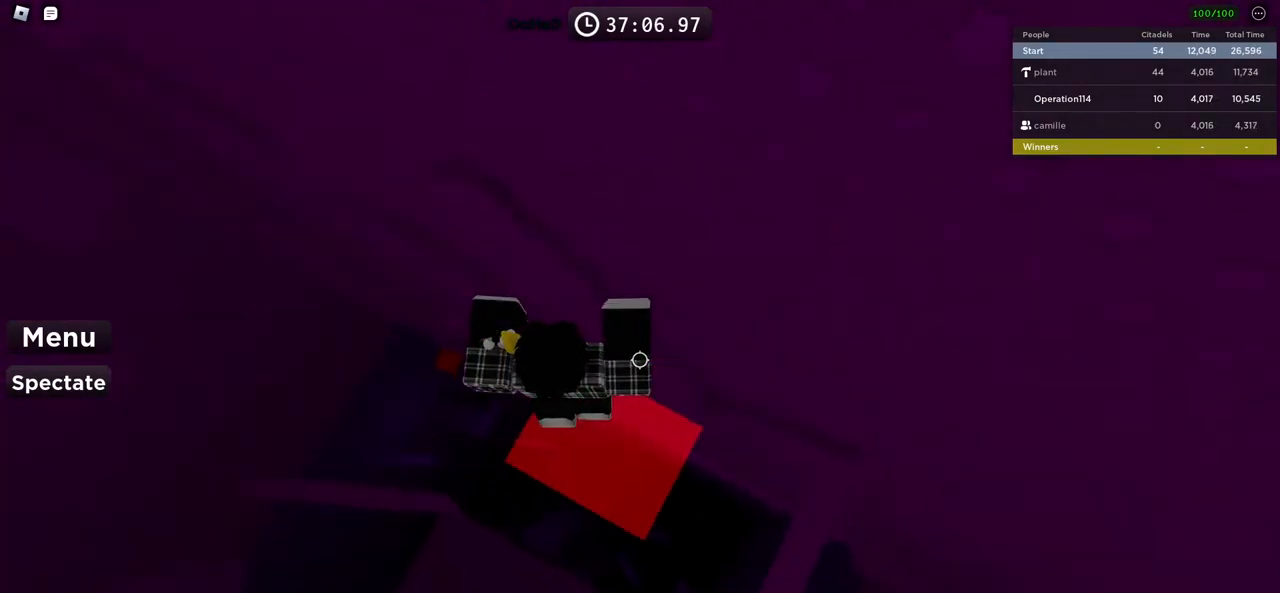
{"keys": [], "events": [[116, "w", "down"], [350, "d", "up"], [350, "w", "up"]]}